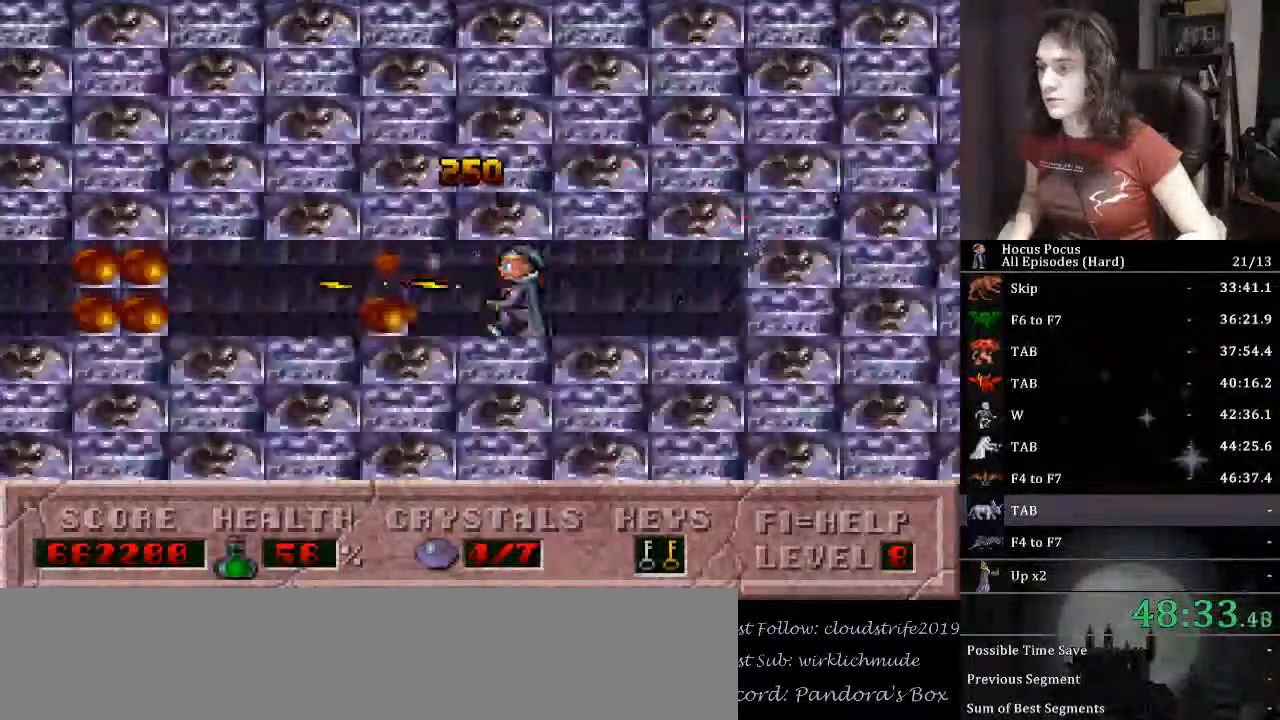
Gameplay with keyboard; each line is a JSON object with the keys held at the frame after it. "events" lists presses ("down") and releases ("up") of ".", "/", "0", "1", "2", "3", "4", "5", "6", "7", "8", "9", "a", "alt_l", "alt_r", "b", "backspace", "c", "caps_lock", "comma", "ctrl_l", "ctrl_r", "d", "down", "e", "equals", "escape", "f", "f1", "f10", "f11", "f12", "f2", "f3", "f4", "f5", "f6", "f7", "f8", "f9", "g", "h", "i", "j", "k", "l", "lbracket", "left", "m", "minus", "n", "o", "p", "q", "quote", "r", "rbracket", "return", "right", "s", "semicolon", "shift_l", "shift_r", "space", "super_l", "super_r", "t", "tab", "tilde", "u", "up", "v", "w", "x", "y" and "z" between this image and that frame as [ms after this image, input, new state], when the widget could be followed in between. No other keys are recorded. Mouse input is not recorded.
{"keys": ["alt_l", "left"], "events": []}
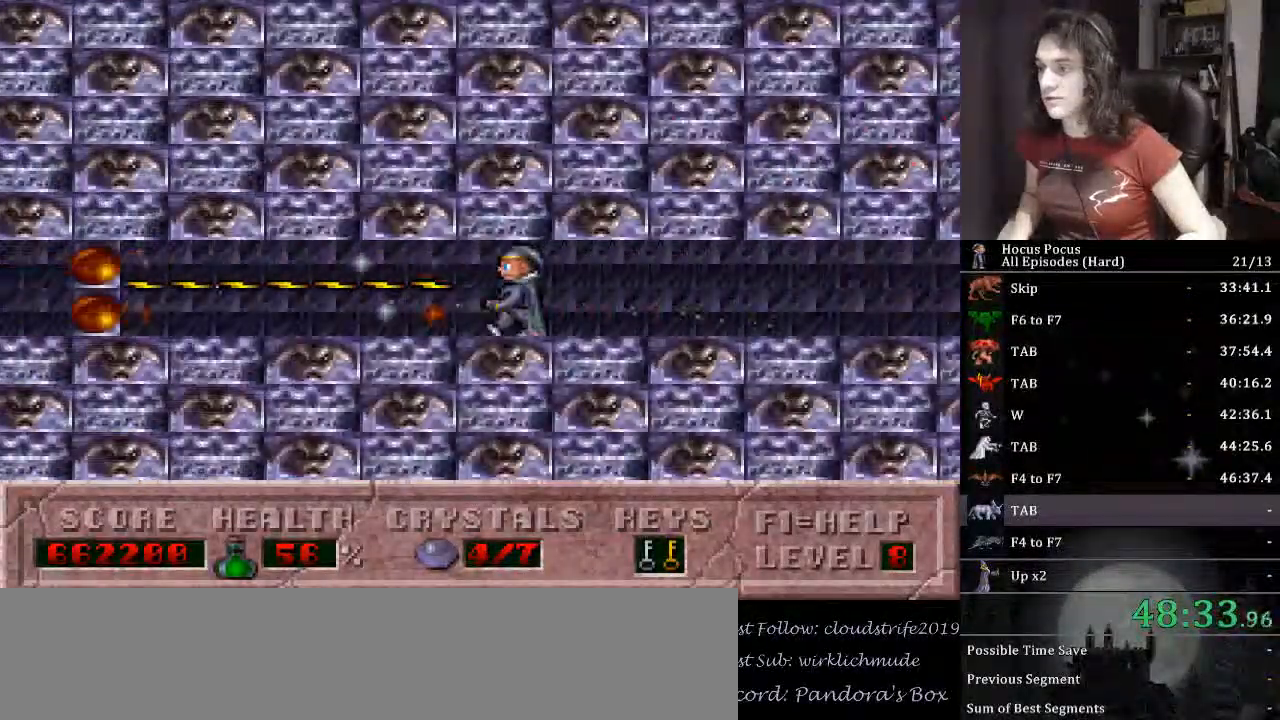
{"keys": ["left"], "events": [[500, "alt_l", "up"]]}
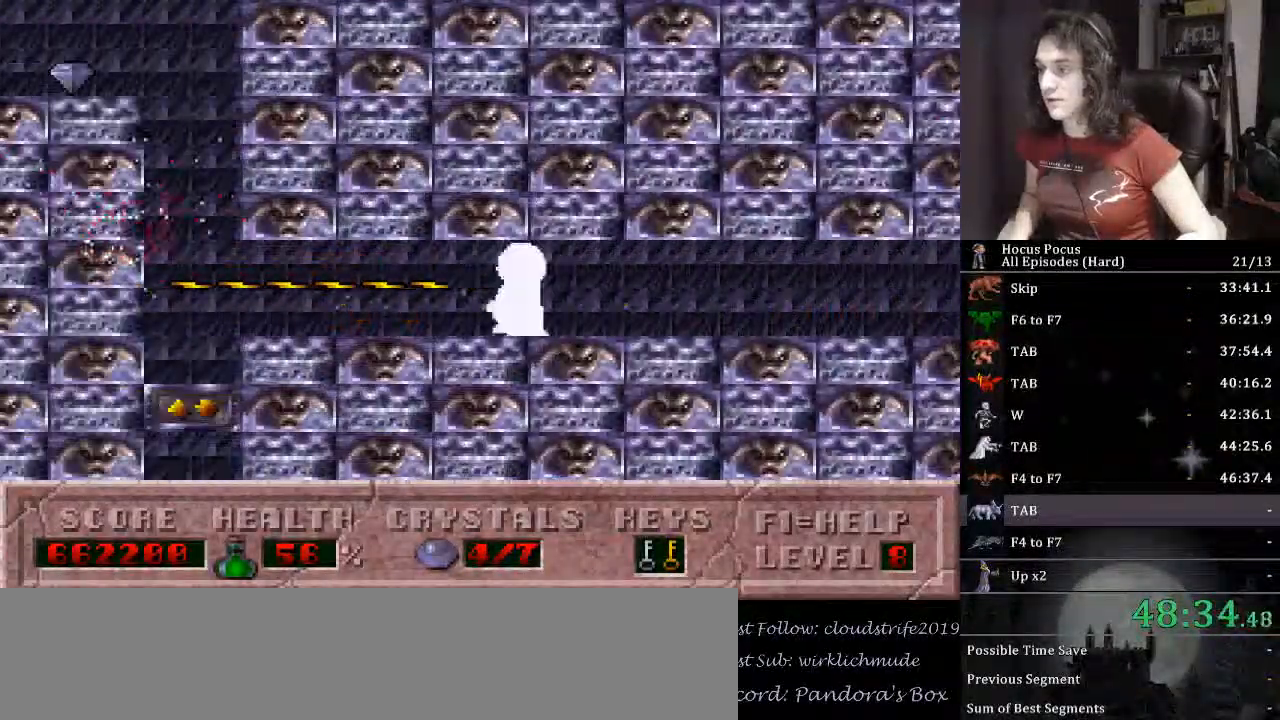
{"keys": ["left", "up"], "events": [[467, "up", "down"]]}
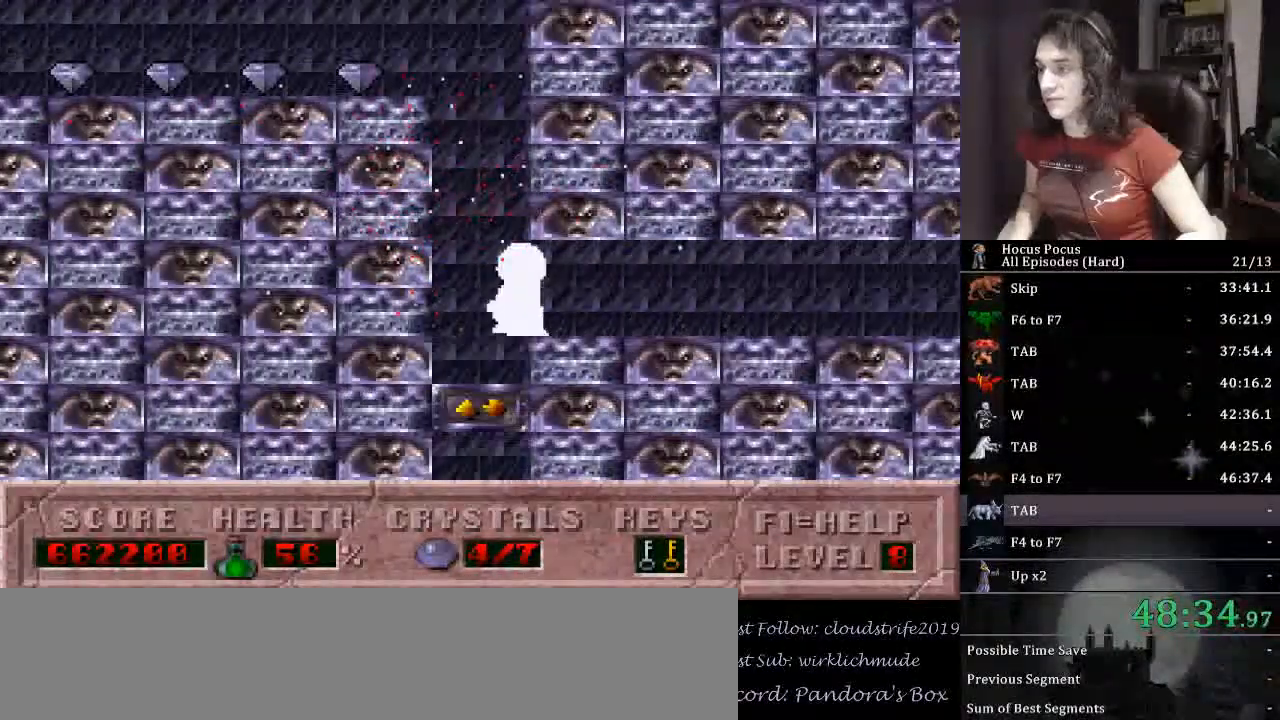
{"keys": ["left"], "events": [[467, "up", "up"]]}
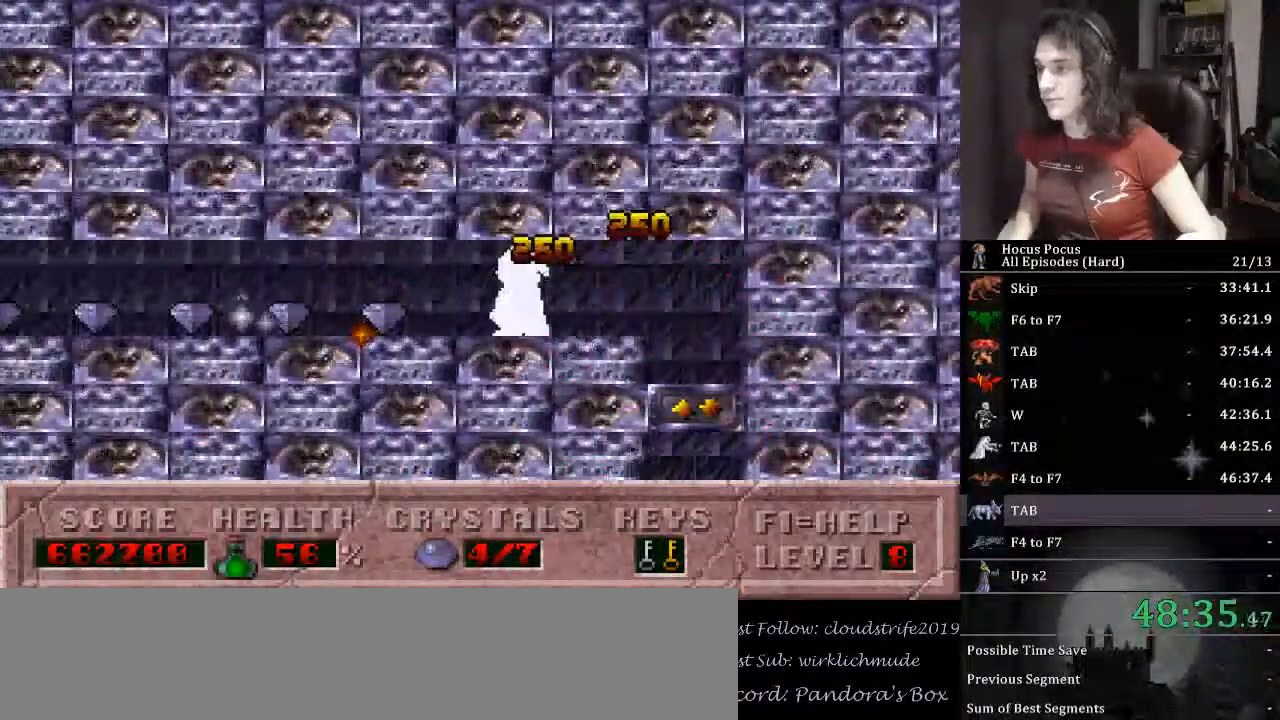
{"keys": ["left"], "events": []}
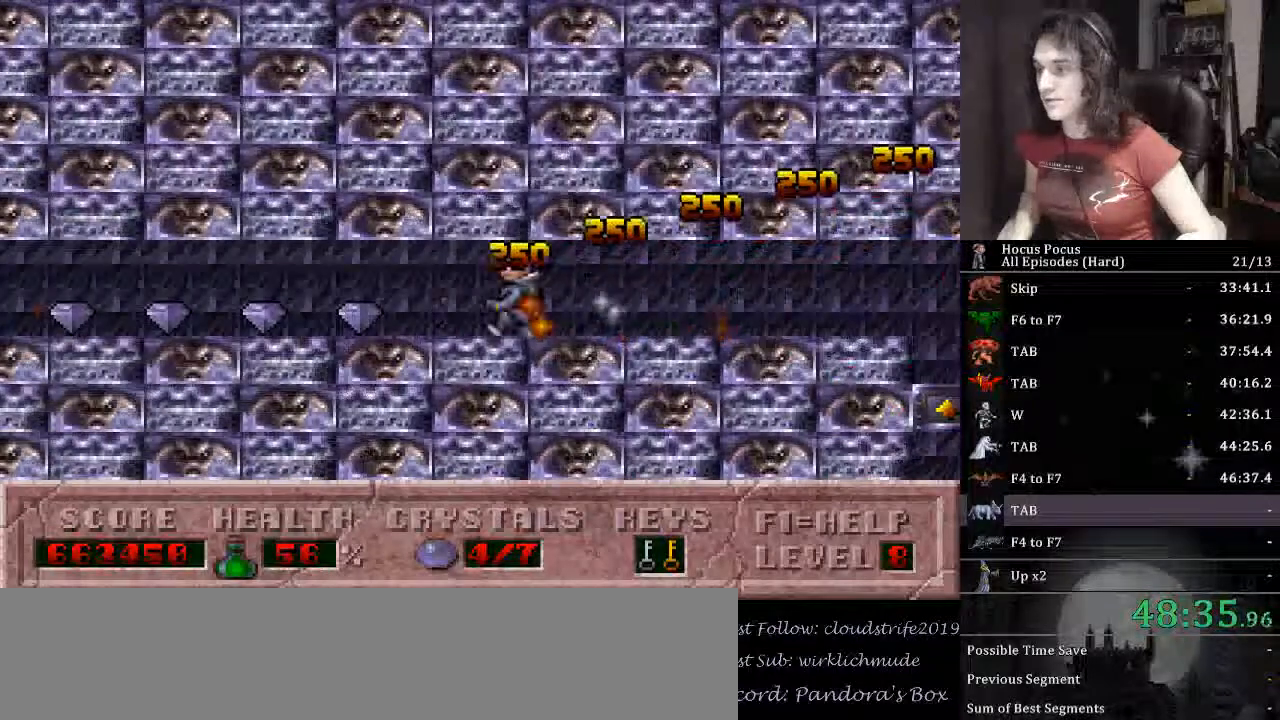
{"keys": ["left"], "events": []}
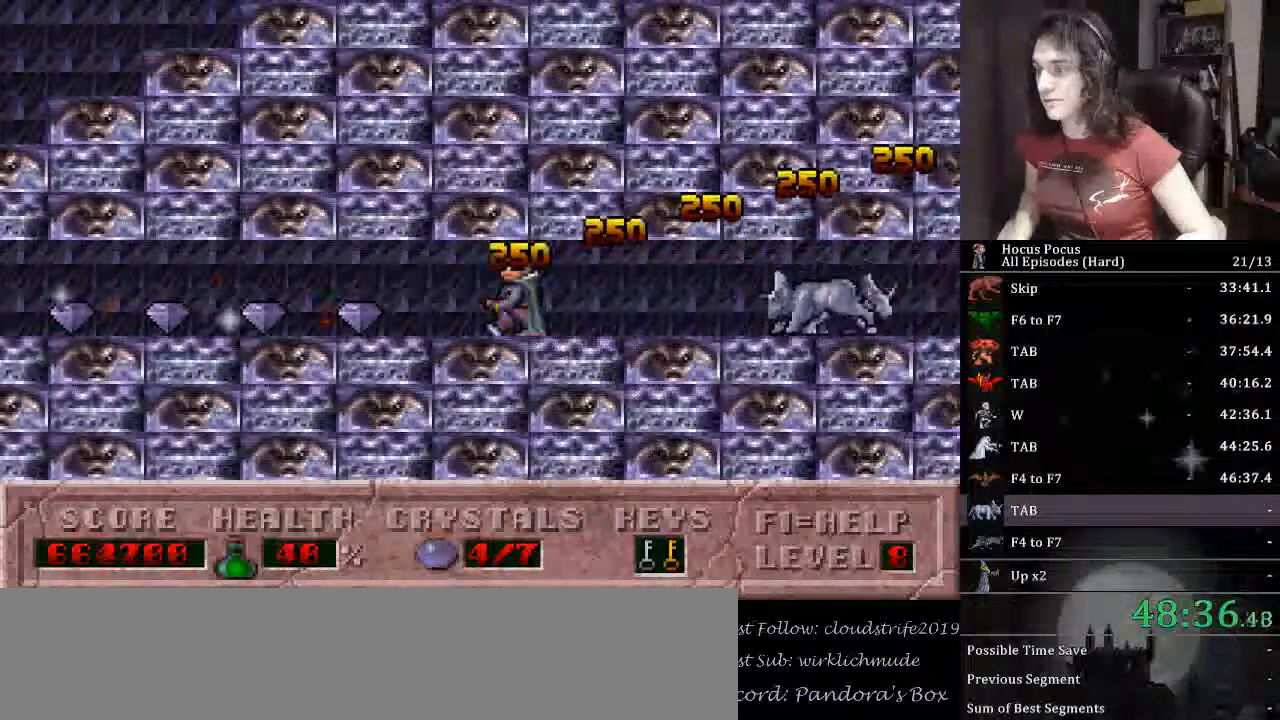
{"keys": ["left"], "events": []}
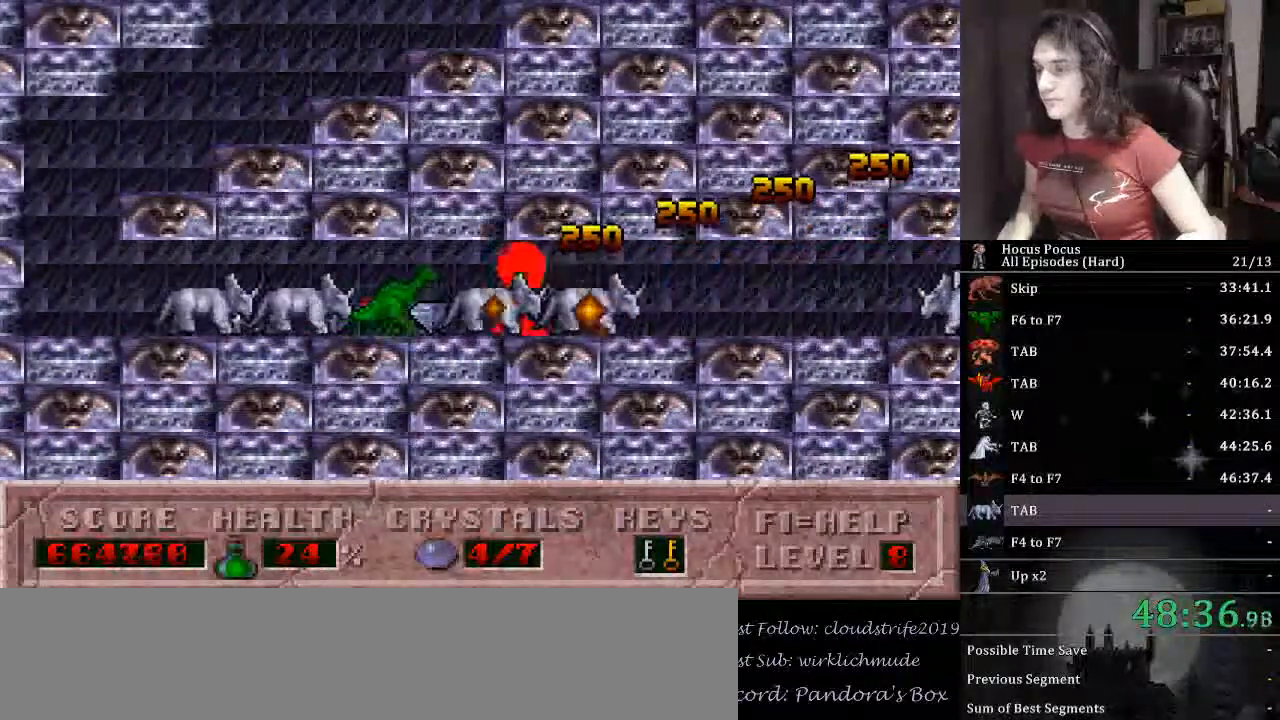
{"keys": ["left"], "events": []}
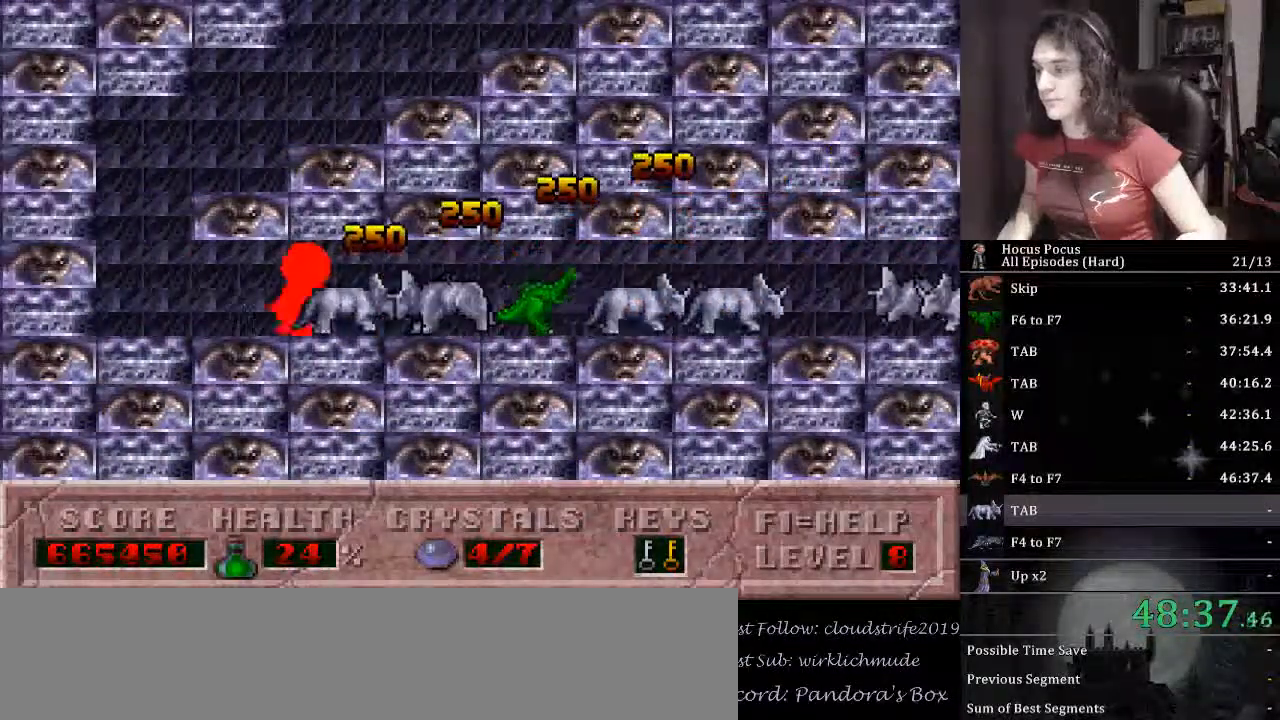
{"keys": ["ctrl_l", "right"], "events": [[233, "ctrl_l", "down"], [233, "right", "down"], [267, "left", "up"]]}
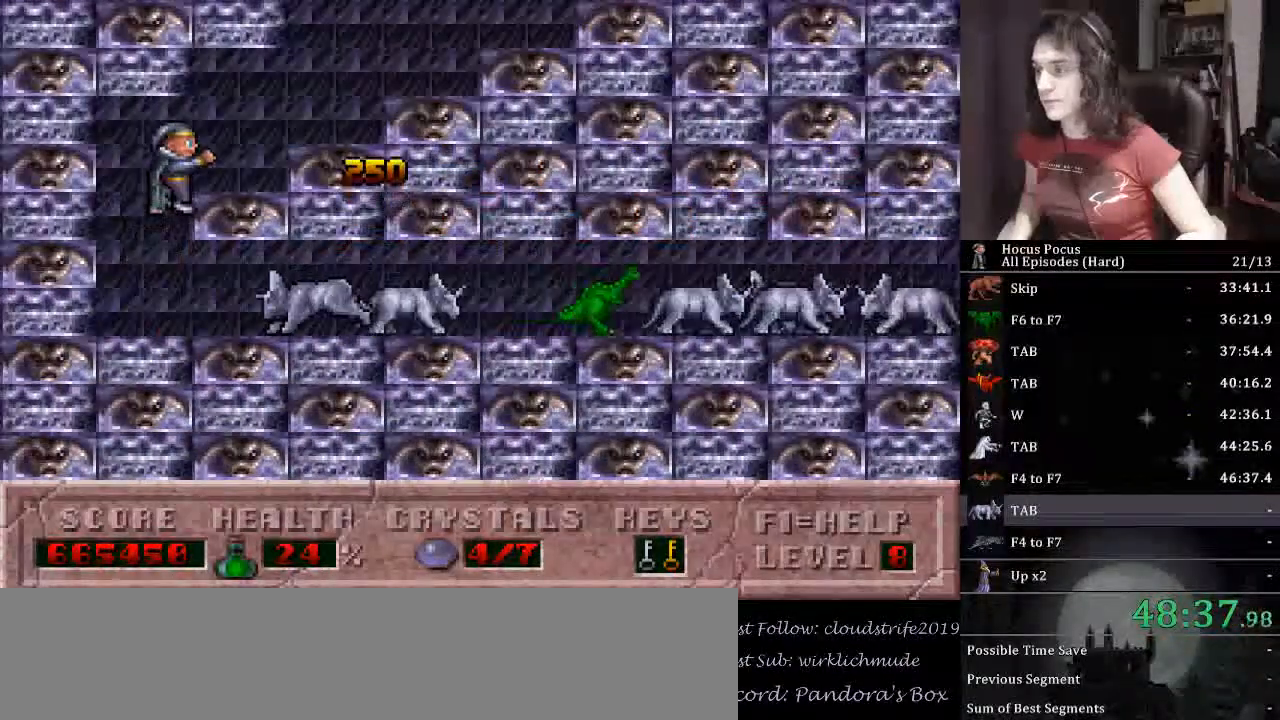
{"keys": ["right"], "events": [[67, "ctrl_l", "up"]]}
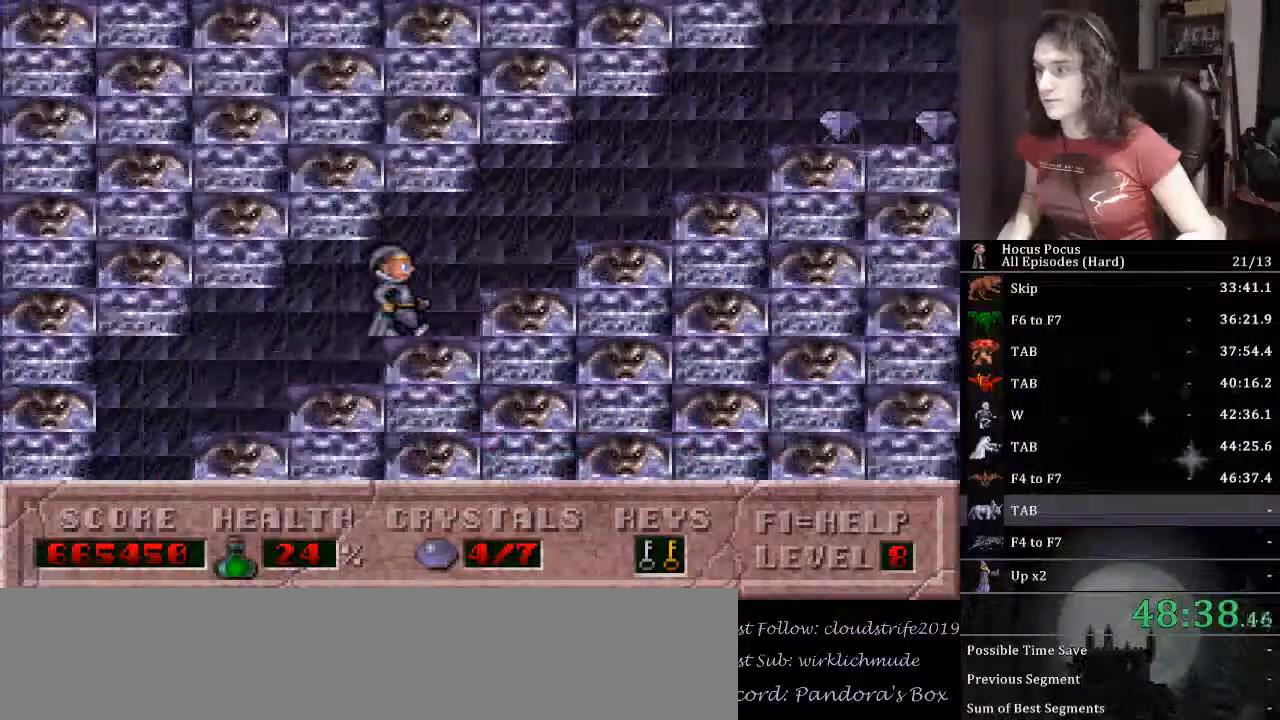
{"keys": ["right"], "events": []}
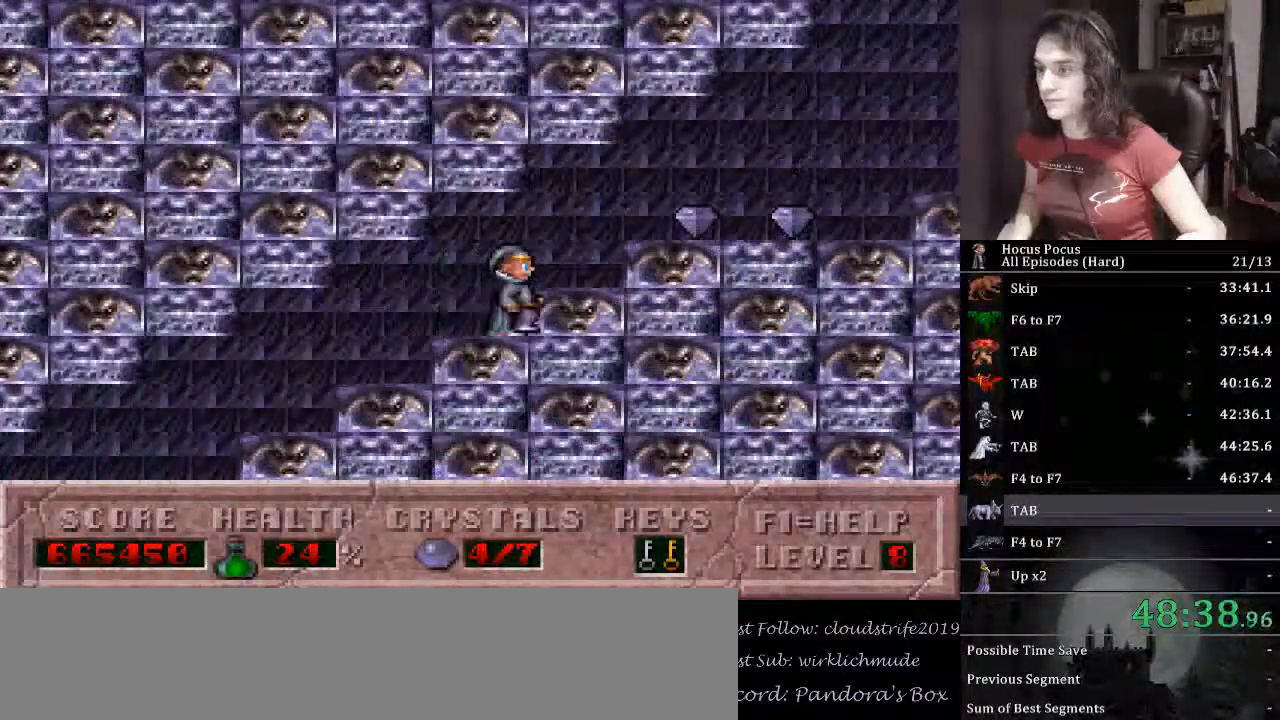
{"keys": ["right"], "events": []}
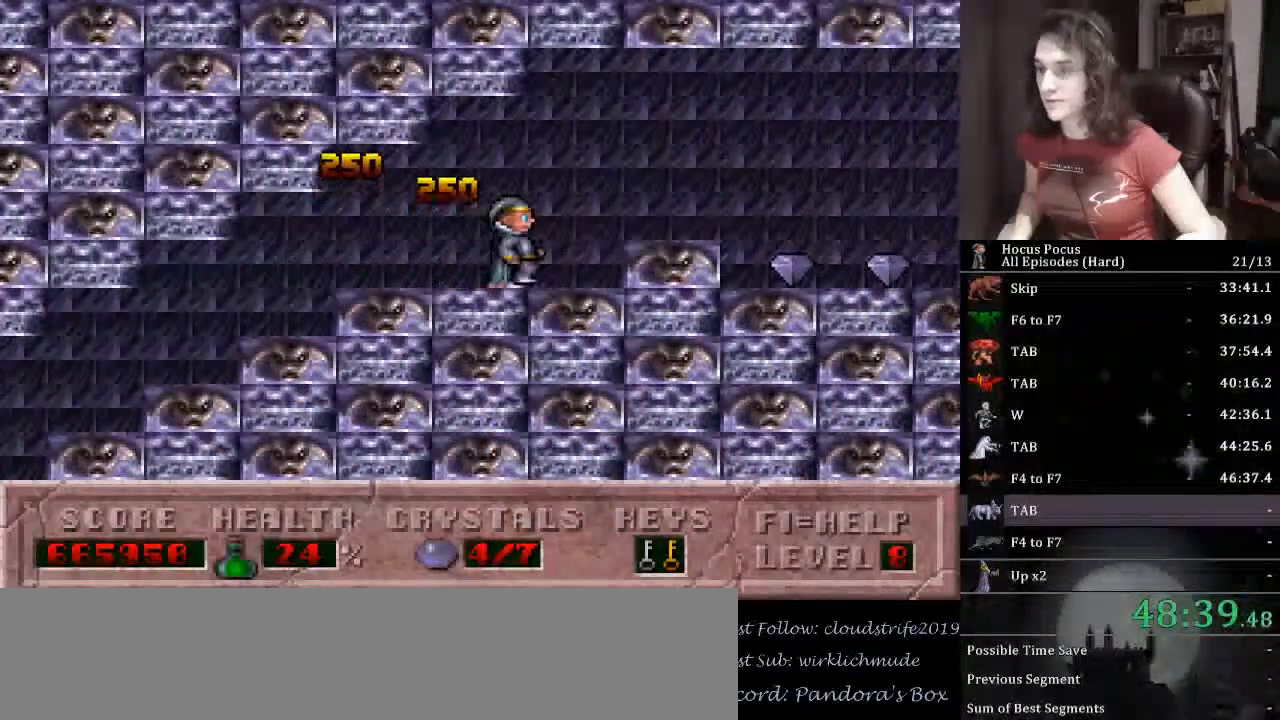
{"keys": ["ctrl_l", "right"], "events": [[433, "ctrl_l", "down"]]}
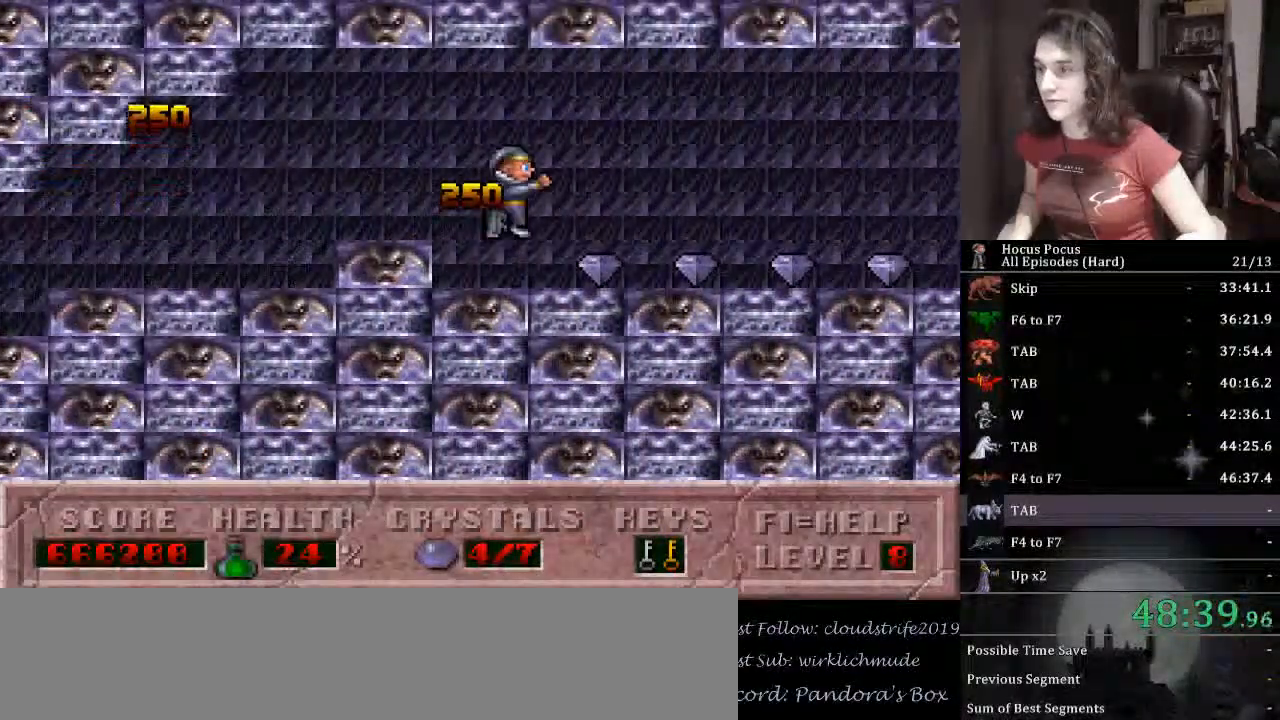
{"keys": ["right"], "events": [[100, "ctrl_l", "up"]]}
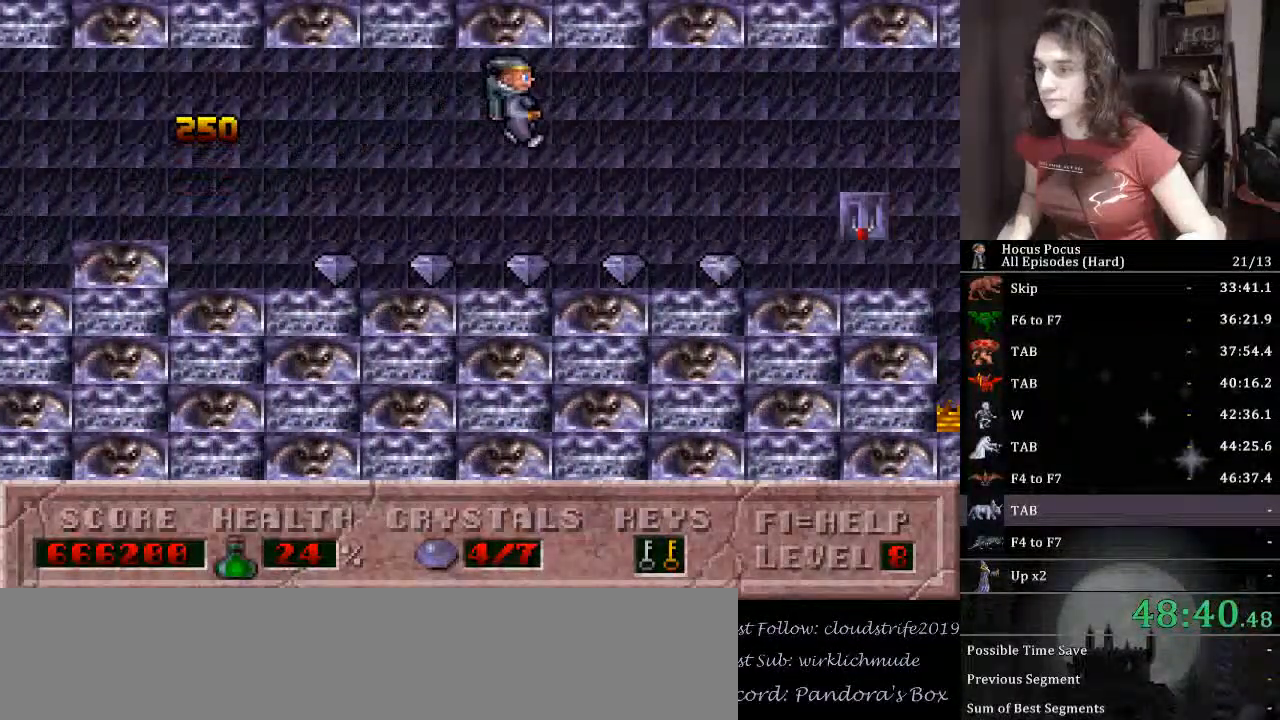
{"keys": ["right", "up"], "events": [[500, "up", "down"]]}
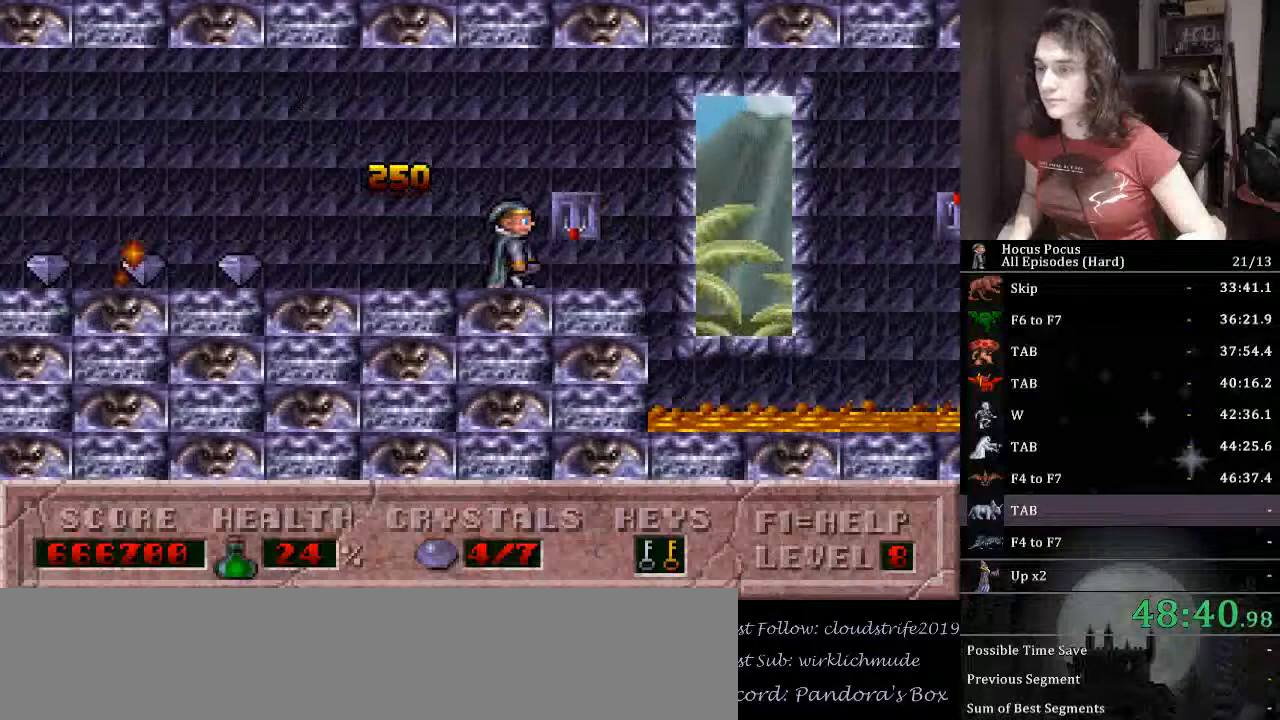
{"keys": ["right"], "events": [[67, "ctrl_l", "down"], [333, "up", "up"], [467, "ctrl_l", "up"]]}
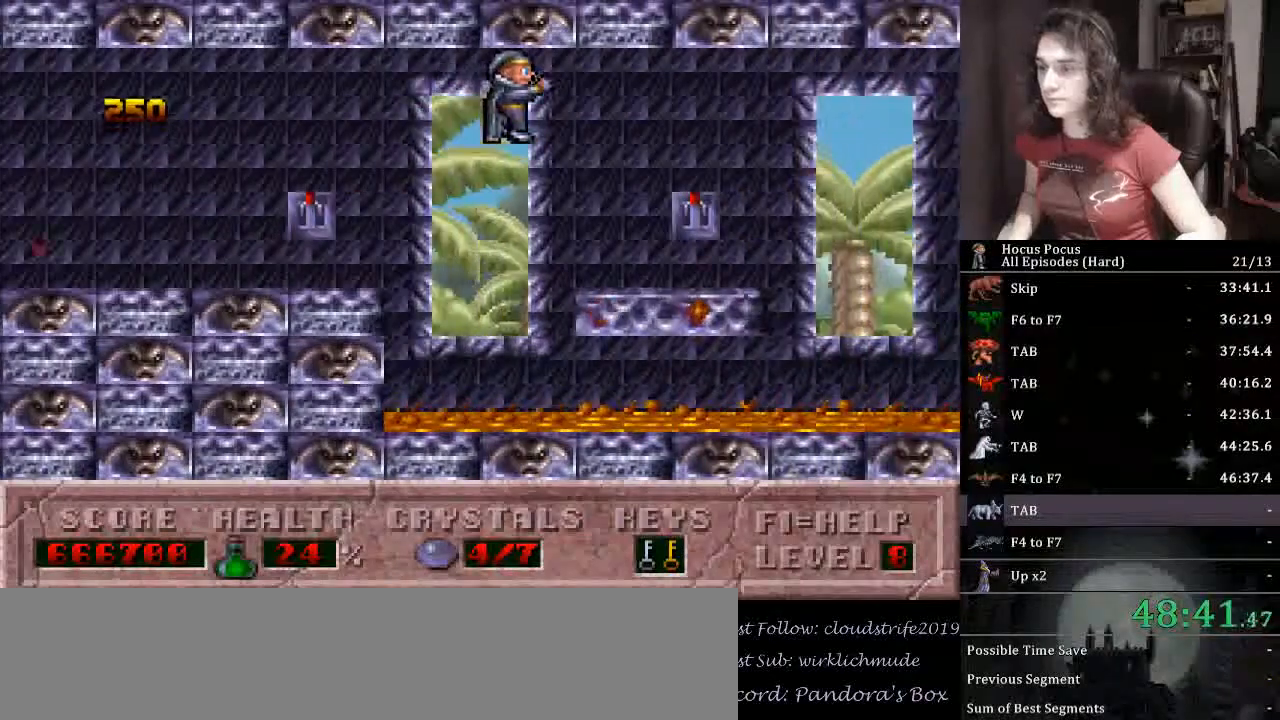
{"keys": ["up"], "events": [[267, "right", "up"], [400, "up", "down"]]}
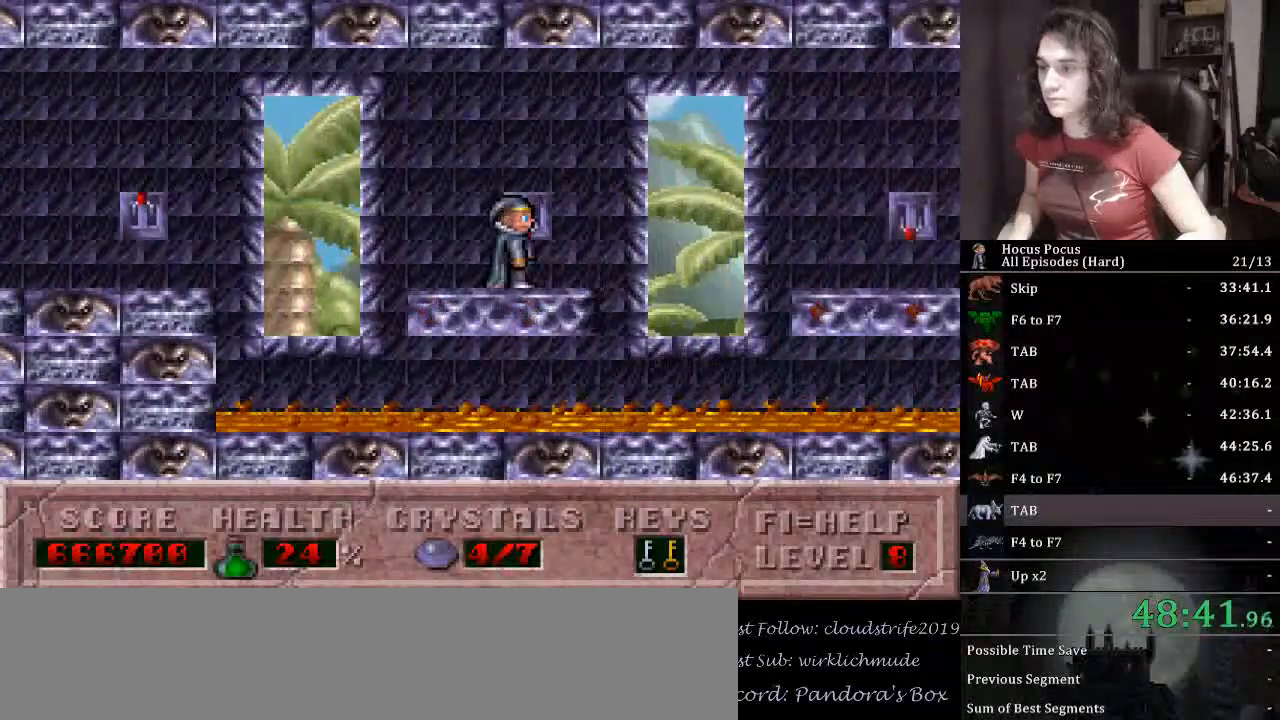
{"keys": ["right"], "events": [[33, "up", "up"], [67, "ctrl_l", "down"], [67, "right", "down"], [300, "ctrl_l", "up"]]}
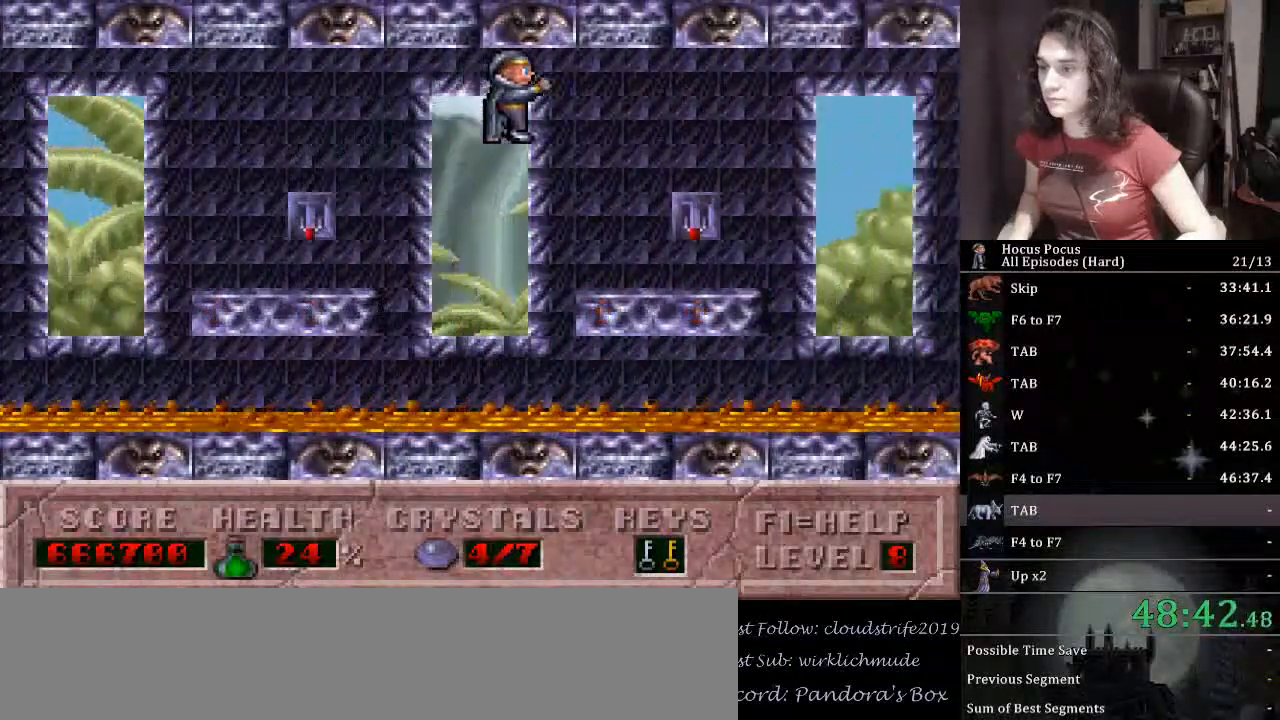
{"keys": ["up"], "events": [[267, "right", "up"], [433, "up", "down"]]}
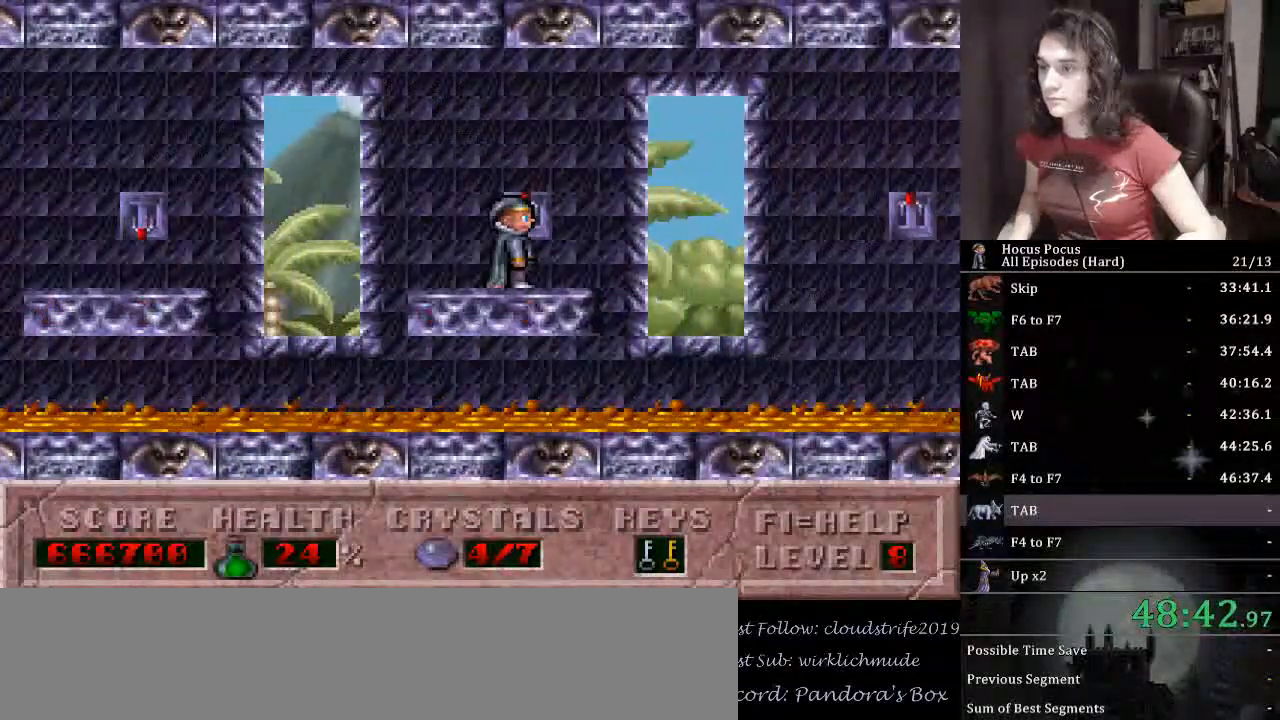
{"keys": ["right"], "events": [[67, "up", "up"], [167, "ctrl_l", "down"], [167, "right", "down"], [400, "ctrl_l", "up"]]}
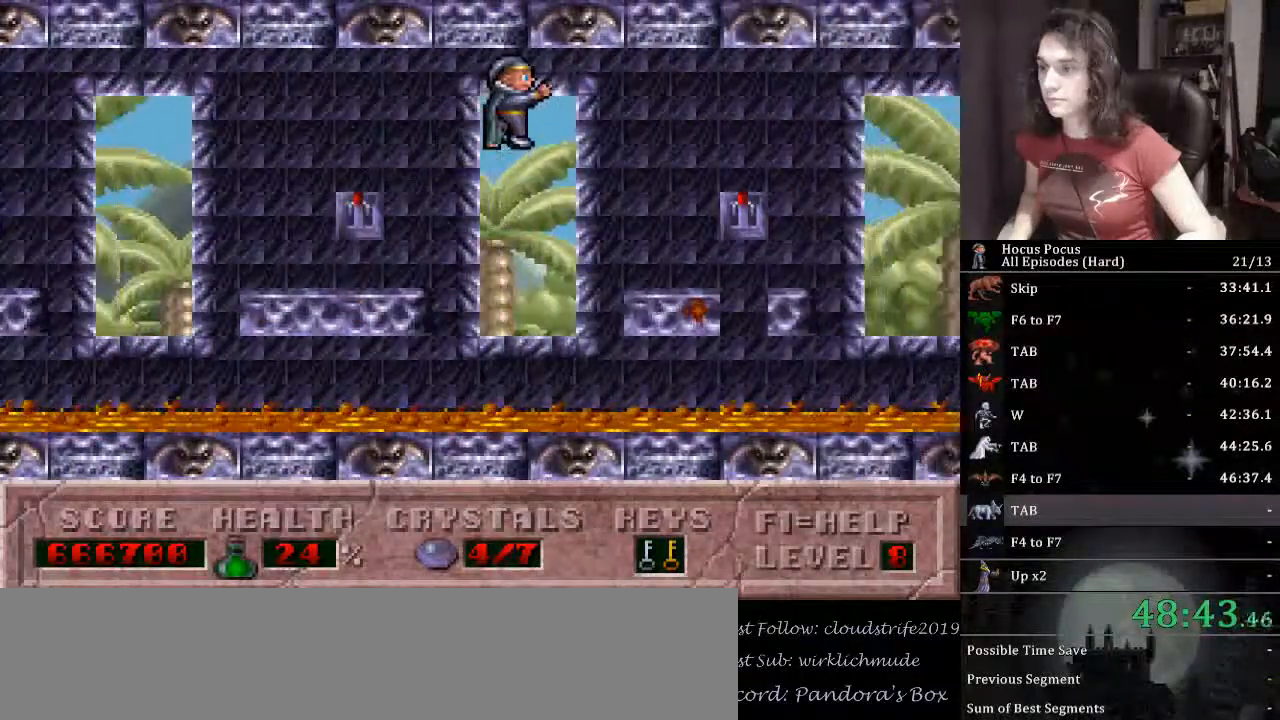
{"keys": [], "events": [[367, "right", "up"]]}
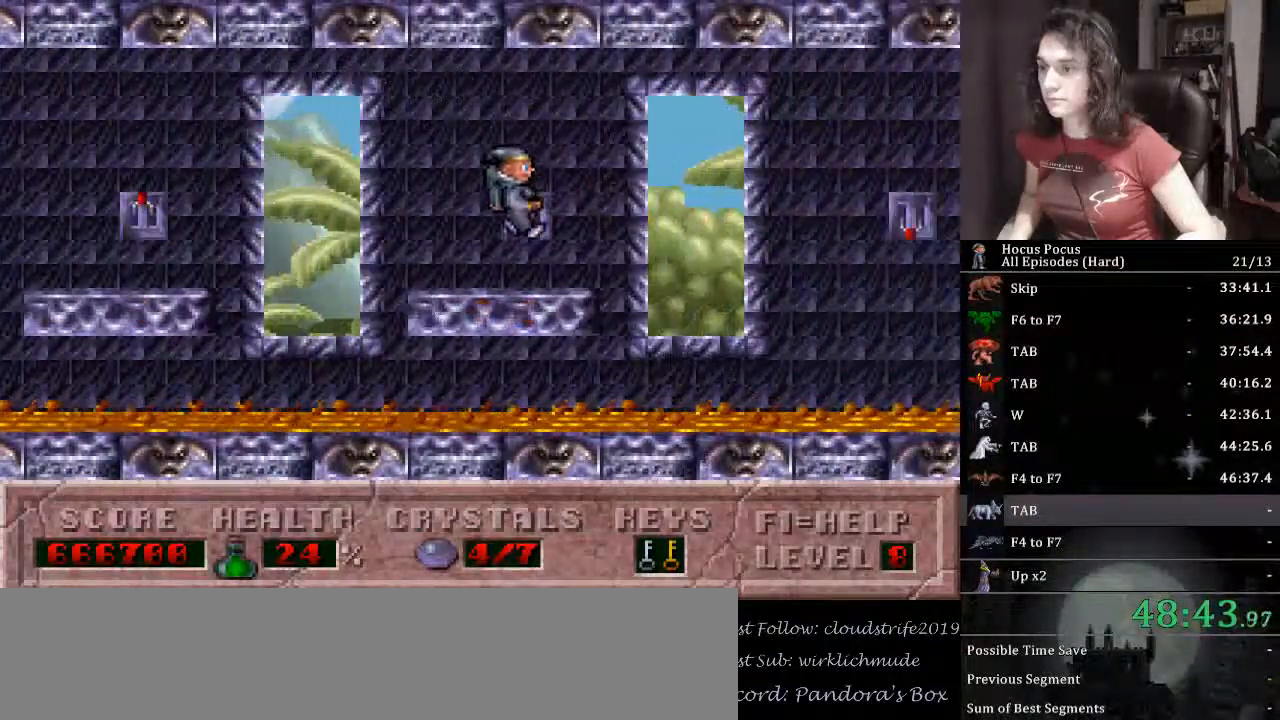
{"keys": ["right"], "events": [[33, "up", "down"], [133, "up", "up"], [233, "ctrl_l", "down"], [233, "right", "down"], [433, "ctrl_l", "up"]]}
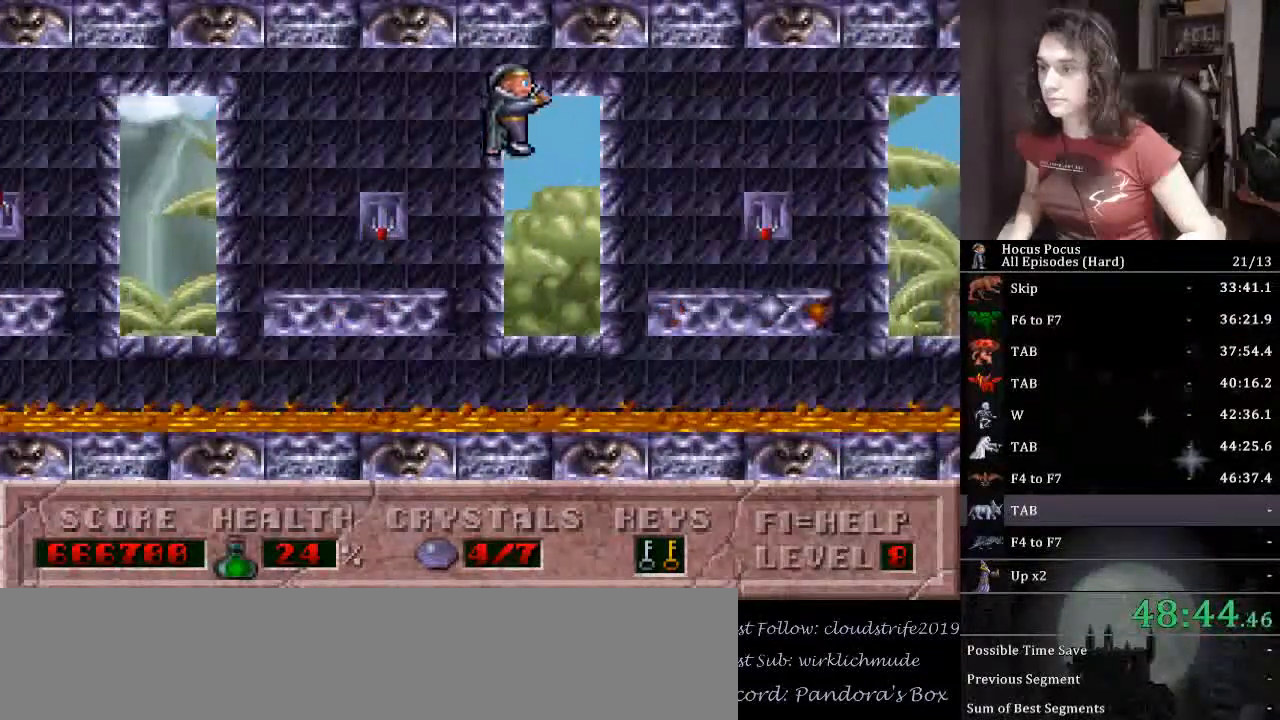
{"keys": [], "events": [[467, "right", "up"]]}
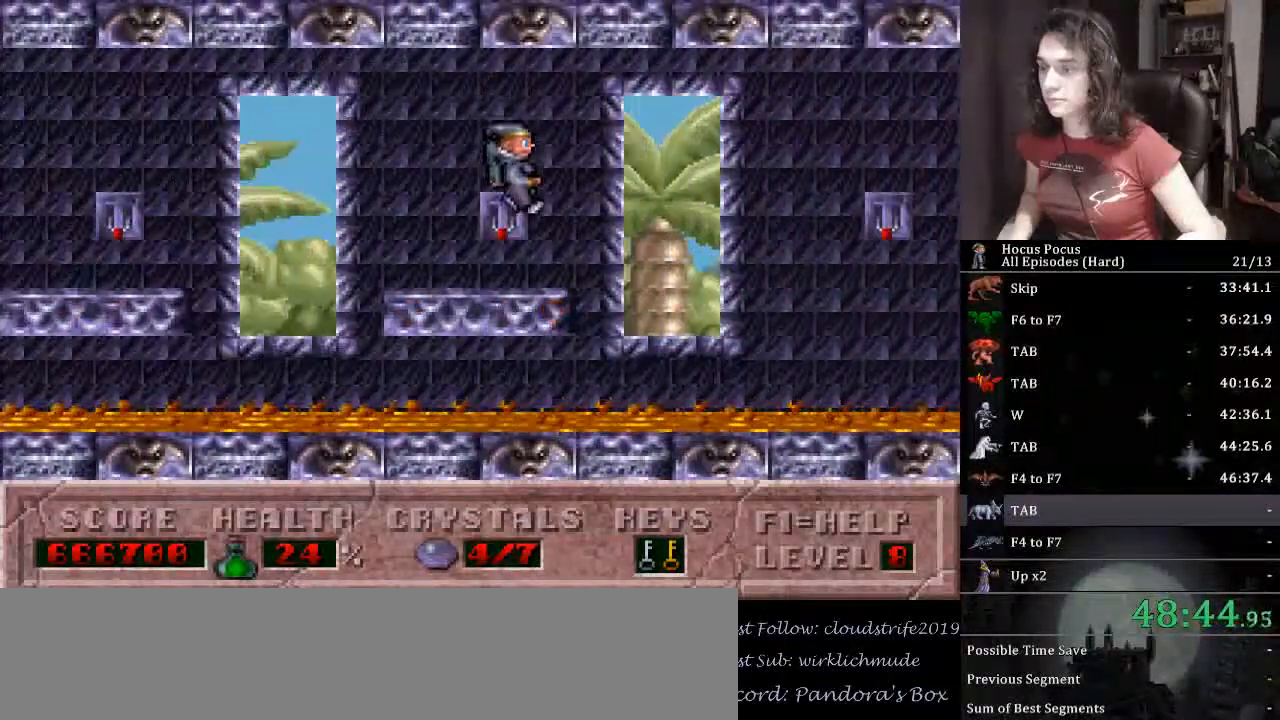
{"keys": ["ctrl_l", "right"], "events": [[67, "up", "down"], [167, "up", "up"], [367, "ctrl_l", "down"], [467, "right", "down"]]}
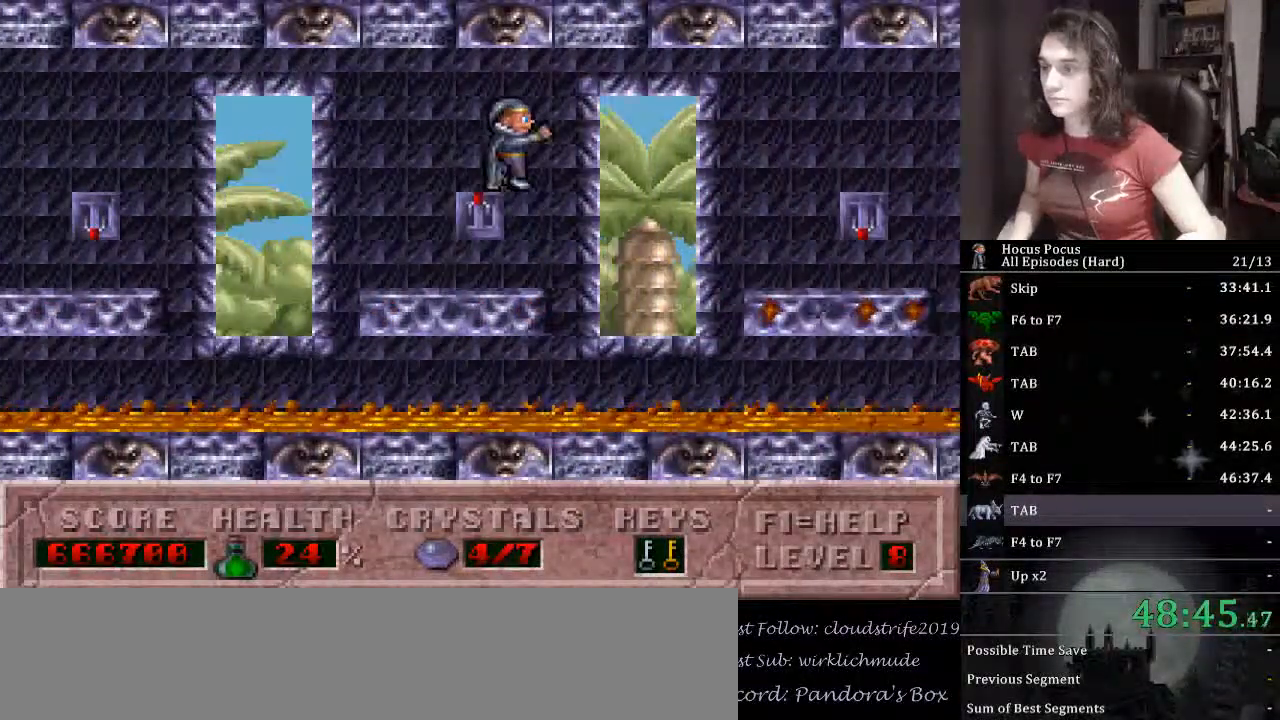
{"keys": ["right"], "events": [[33, "ctrl_l", "up"]]}
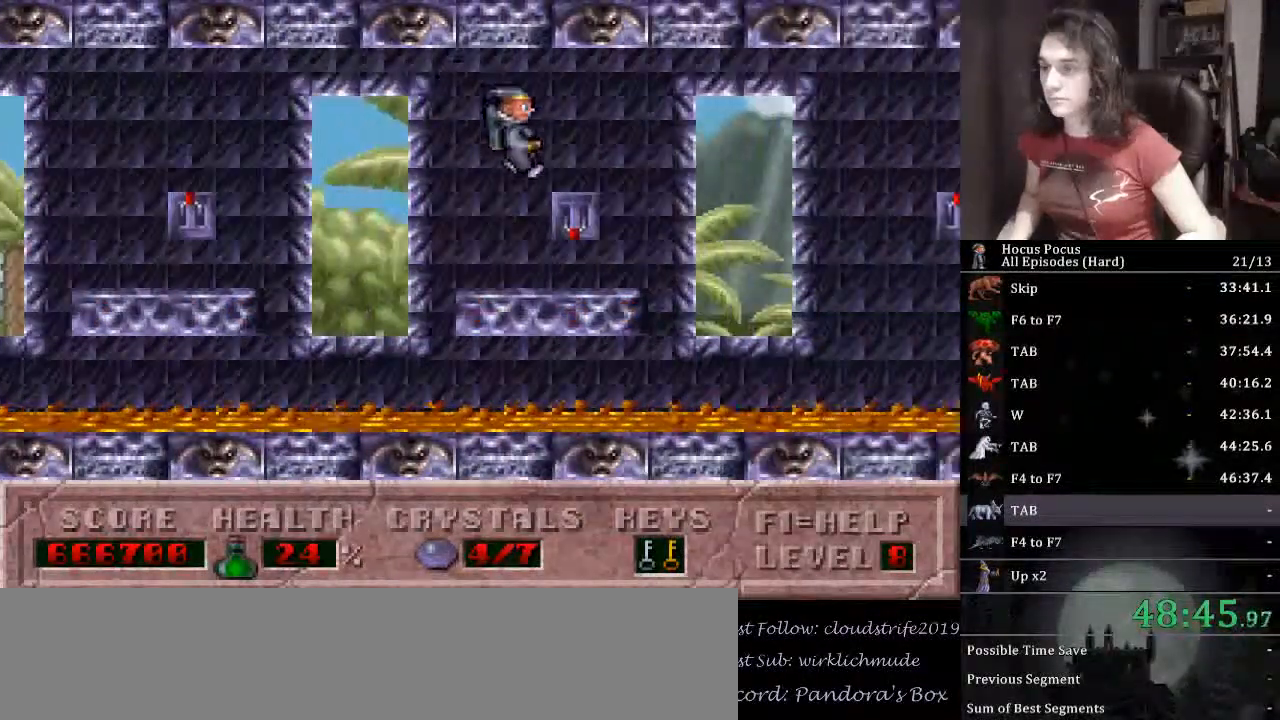
{"keys": ["ctrl_l", "right"], "events": [[100, "right", "up"], [233, "up", "down"], [333, "up", "up"], [400, "ctrl_l", "down"], [433, "right", "down"]]}
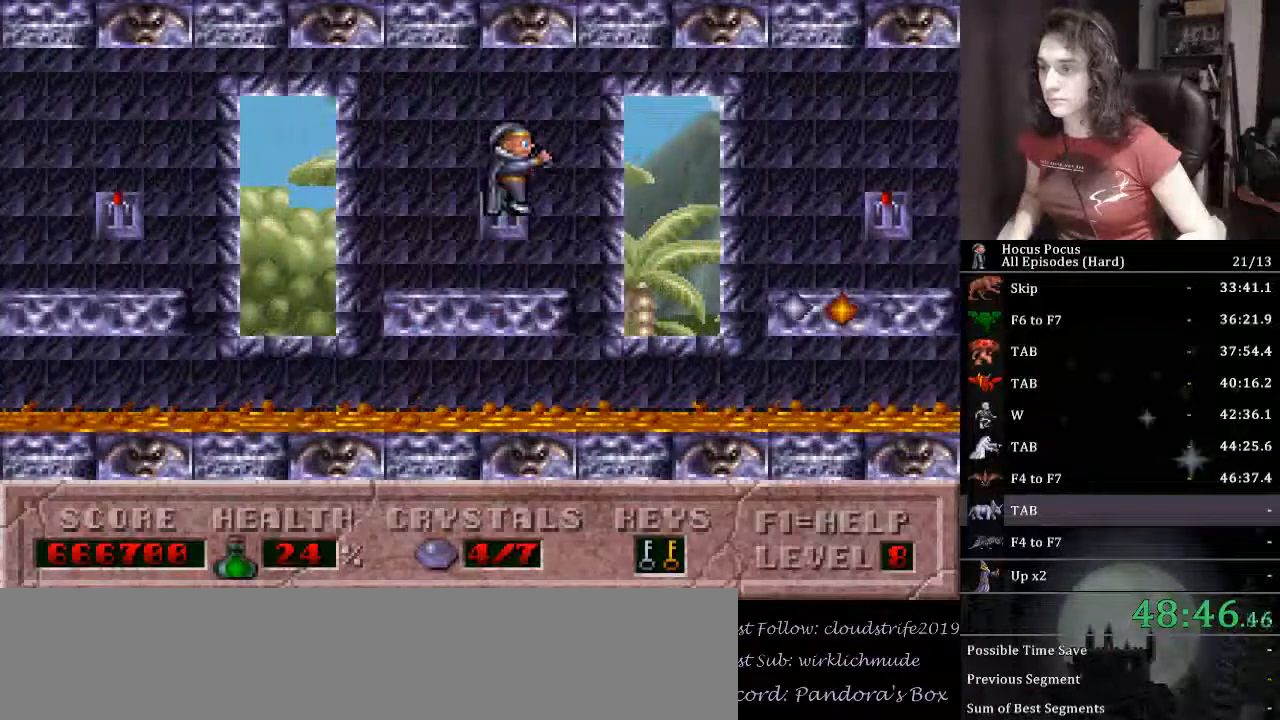
{"keys": ["right"], "events": [[67, "ctrl_l", "up"]]}
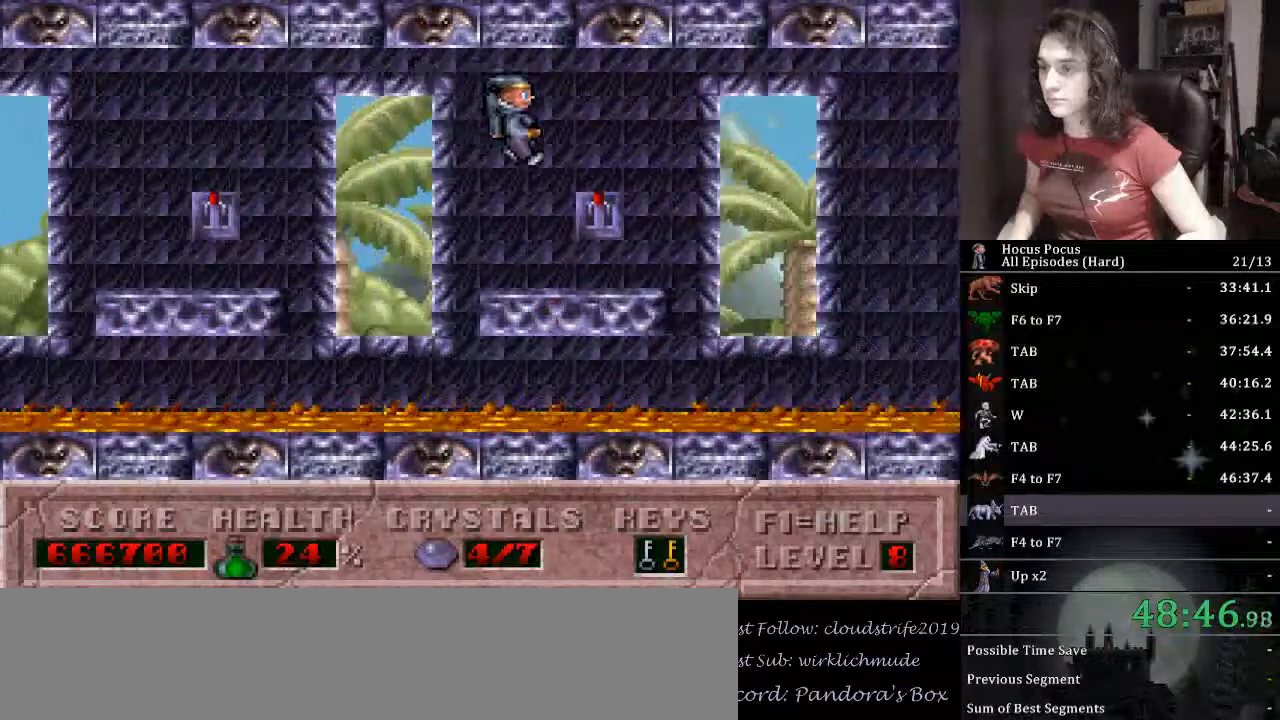
{"keys": ["right"], "events": [[133, "right", "up"], [167, "up", "down"], [267, "up", "up"], [333, "ctrl_l", "down"], [367, "right", "down"], [500, "ctrl_l", "up"]]}
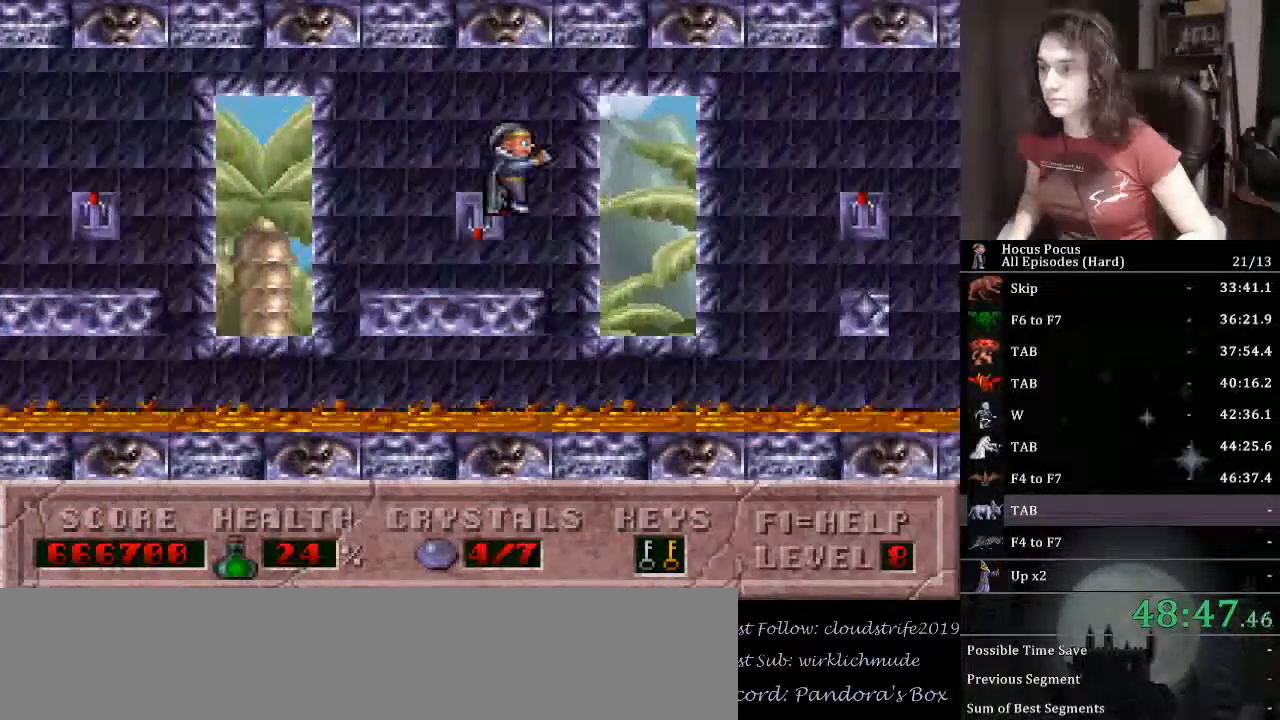
{"keys": ["right"], "events": []}